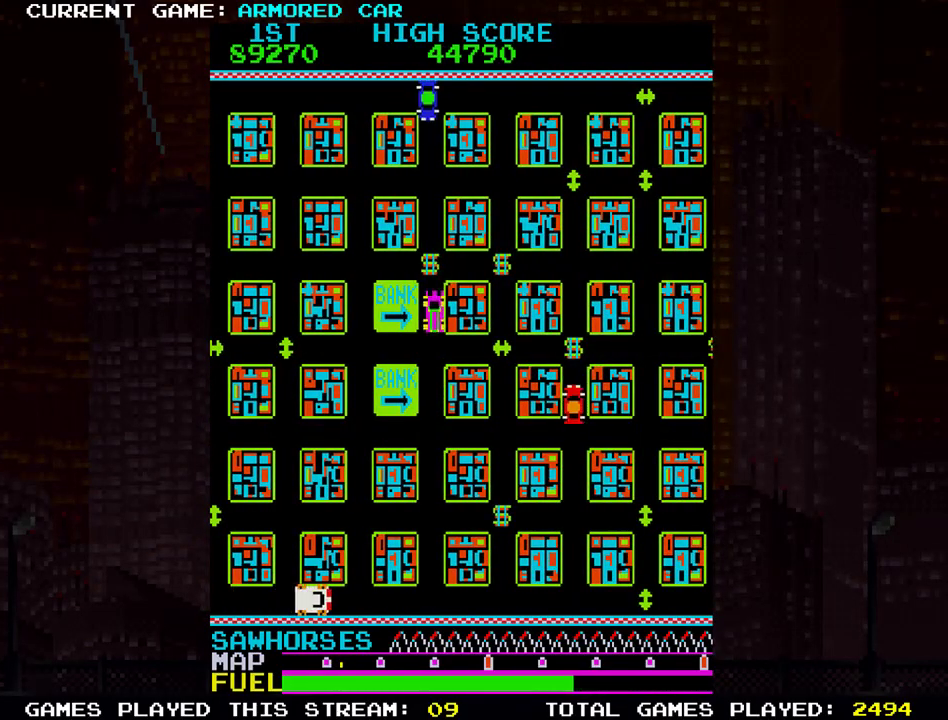
Gameplay with a controller (arcade stick); each line is a JSON object with the inputs held at the frame after it. "events" lists button and stick changes between this image and that frame as [ms after this image, input, new state], when the widget could be followed in between. Not read: L3 R3.
{"buttons": [], "left_stick": "up", "events": [[334, "TRIANGLE", "up"], [401, "left_stick", "up"]]}
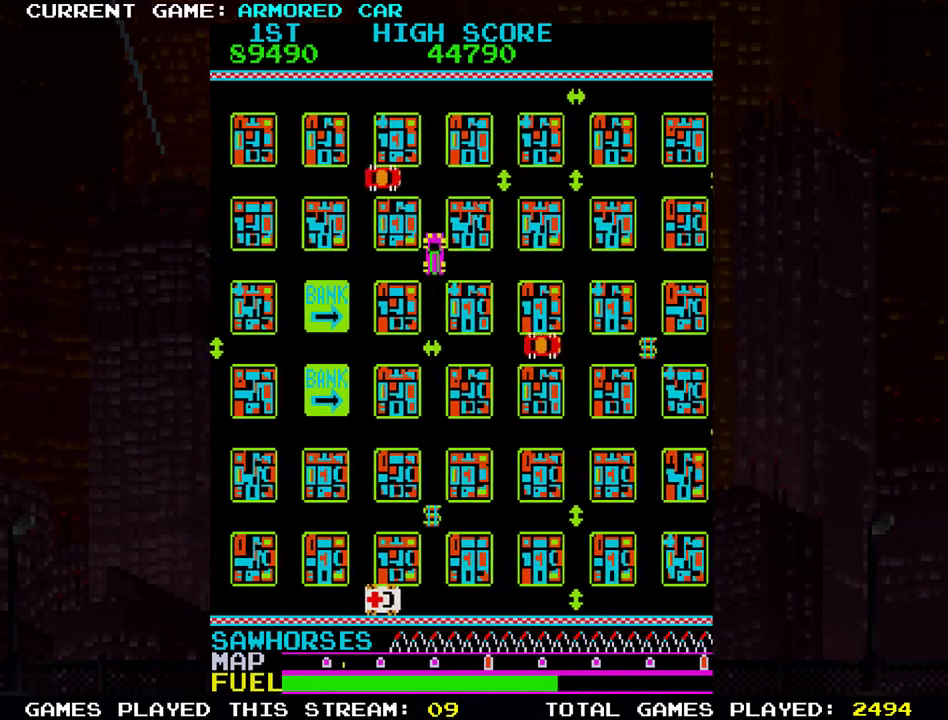
{"buttons": ["SQUARE"], "left_stick": "down", "events": [[217, "left_stick", "down"], [233, "TRIANGLE", "down"], [434, "SQUARE", "down"], [484, "TRIANGLE", "up"]]}
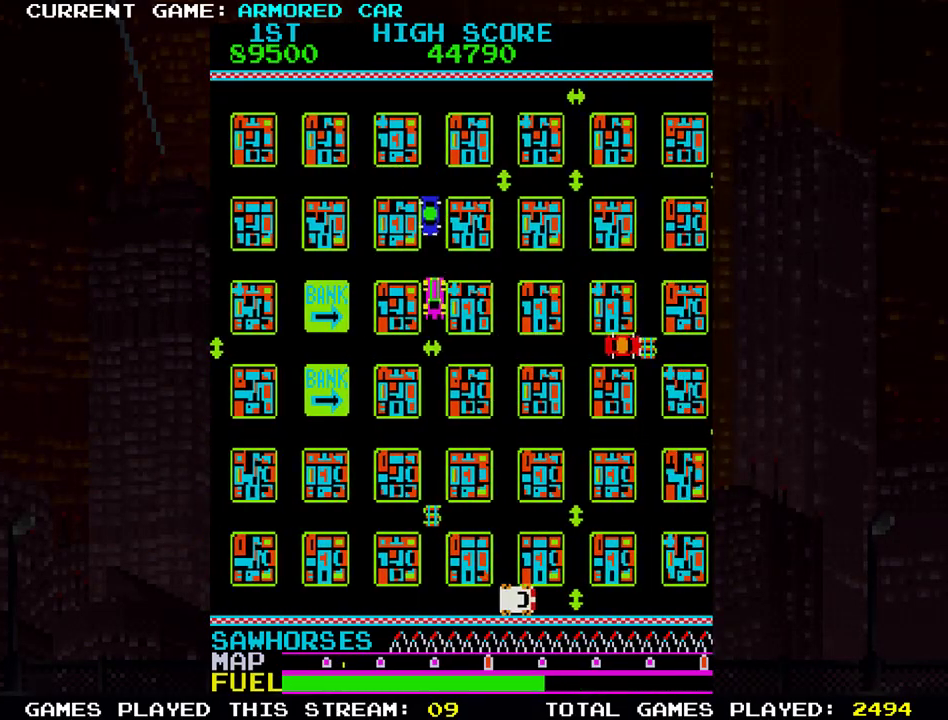
{"buttons": ["TRIANGLE"], "left_stick": "down", "events": [[100, "SQUARE", "up"], [384, "TRIANGLE", "down"]]}
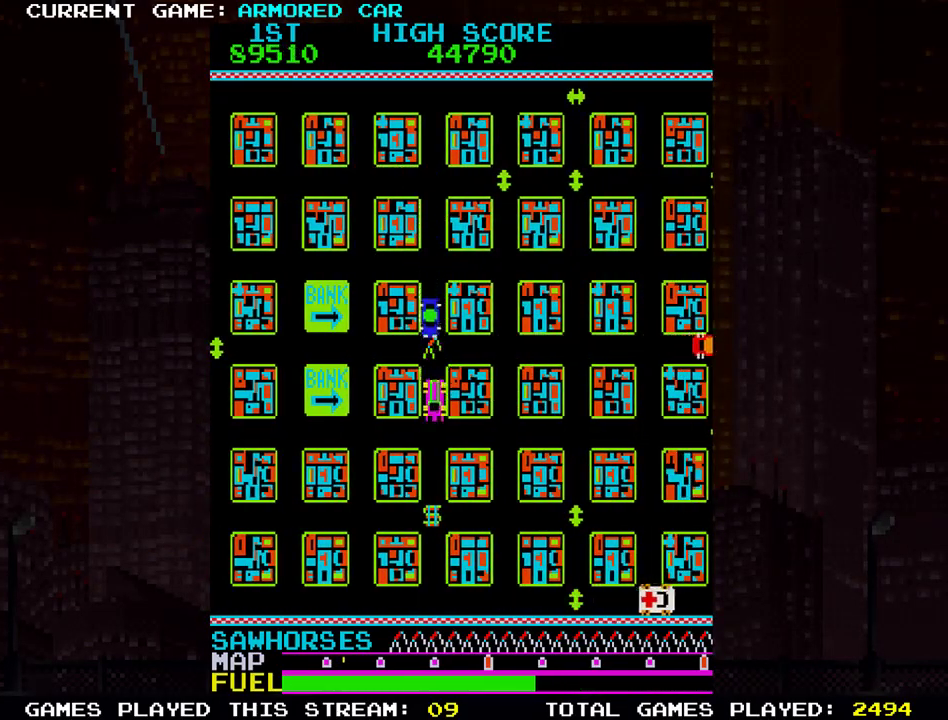
{"buttons": [], "left_stick": "center", "events": [[100, "TRIANGLE", "up"], [467, "left_stick", "center"]]}